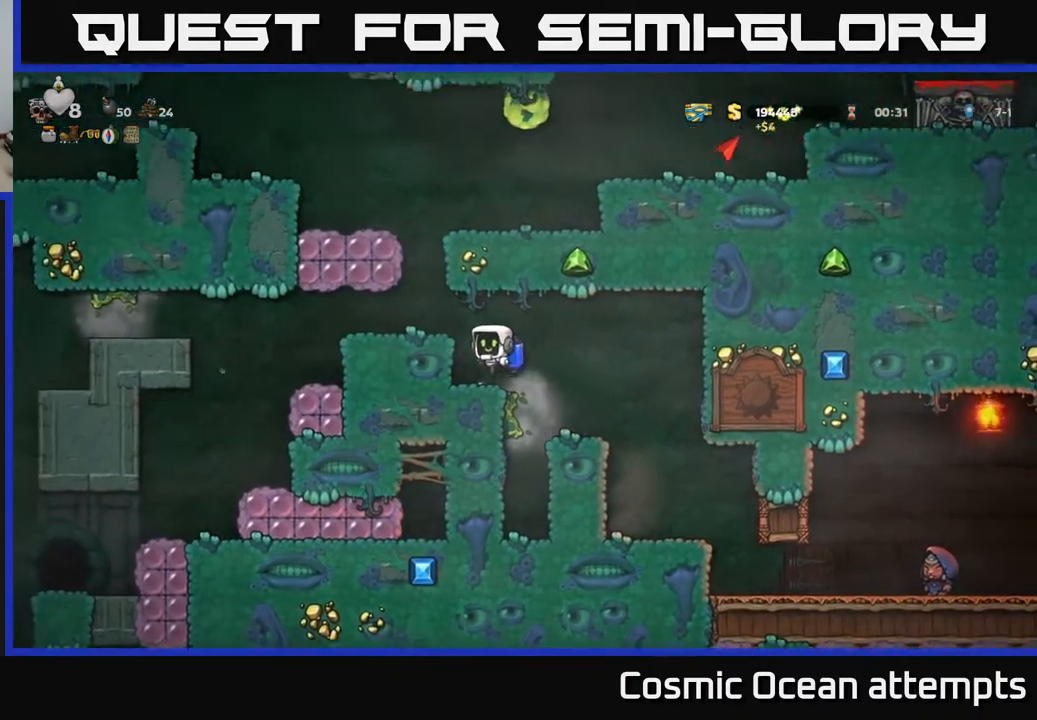
Gameplay with a controller (Xbox layout); each line is a JSON object with the inputs held at the frame after it. "events" lists button and stick changes between this image and that frame as [ms after this image, input, new state], when the widget could be followed in between. Not read: left_stick.
{"buttons": ["DPAD_LEFT"], "right_stick": "center", "events": [[50, "A", "up"]]}
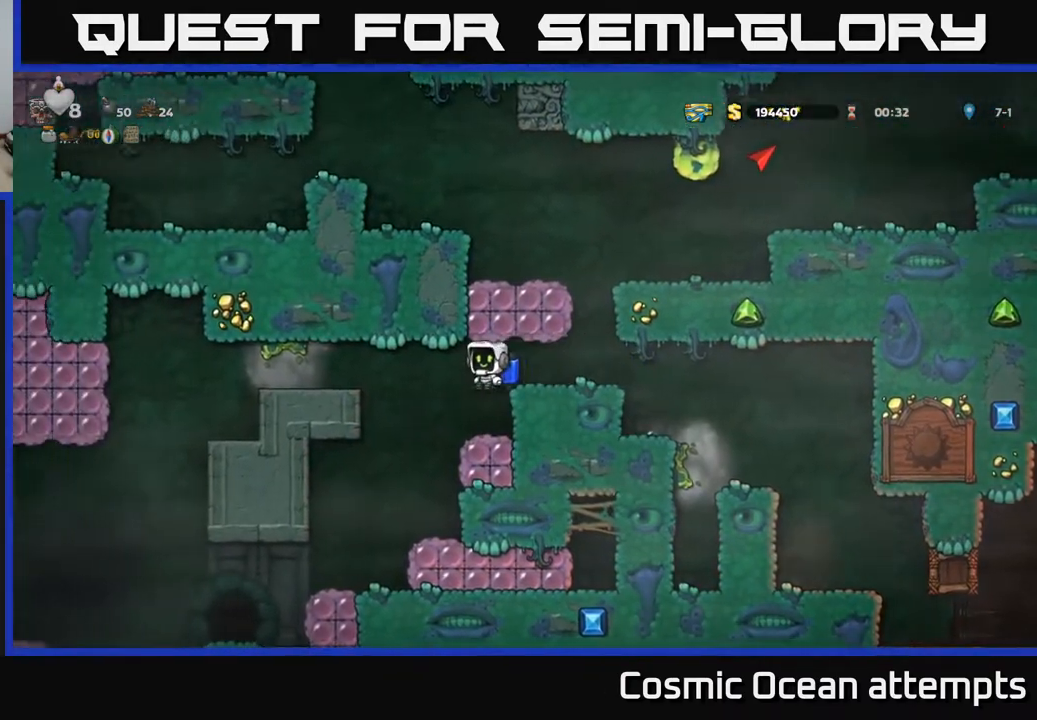
{"buttons": ["DPAD_LEFT"], "right_stick": "center", "events": [[67, "DPAD_LEFT", "up"], [317, "DPAD_LEFT", "down"]]}
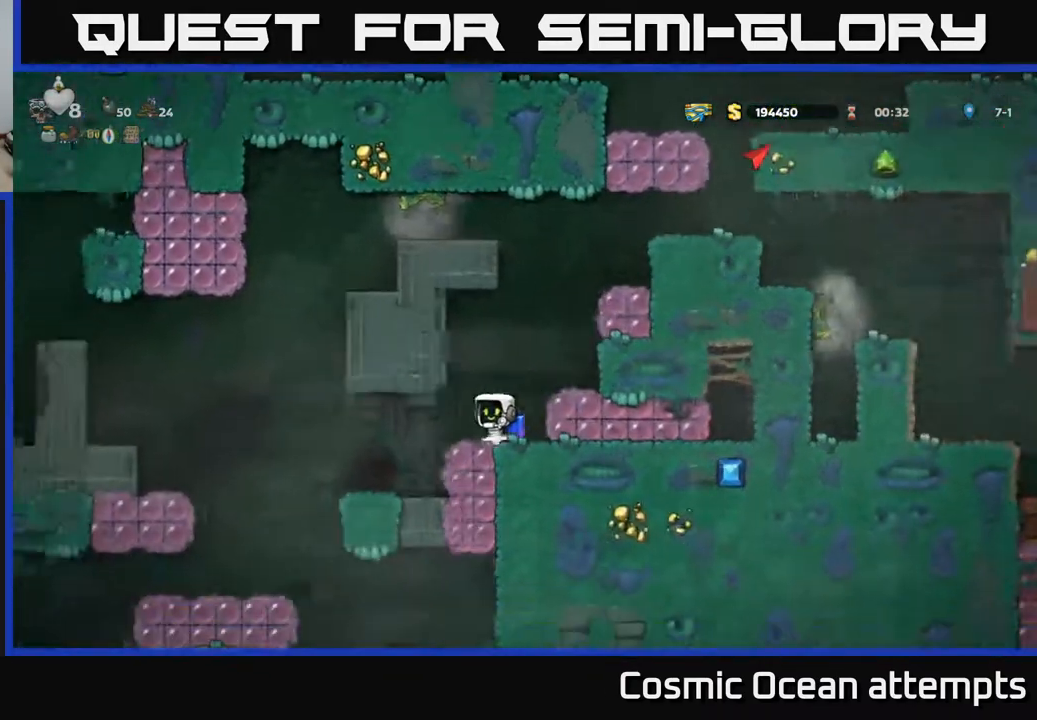
{"buttons": ["L2"], "right_stick": "center", "events": [[167, "DPAD_LEFT", "up"], [467, "L2", "down"]]}
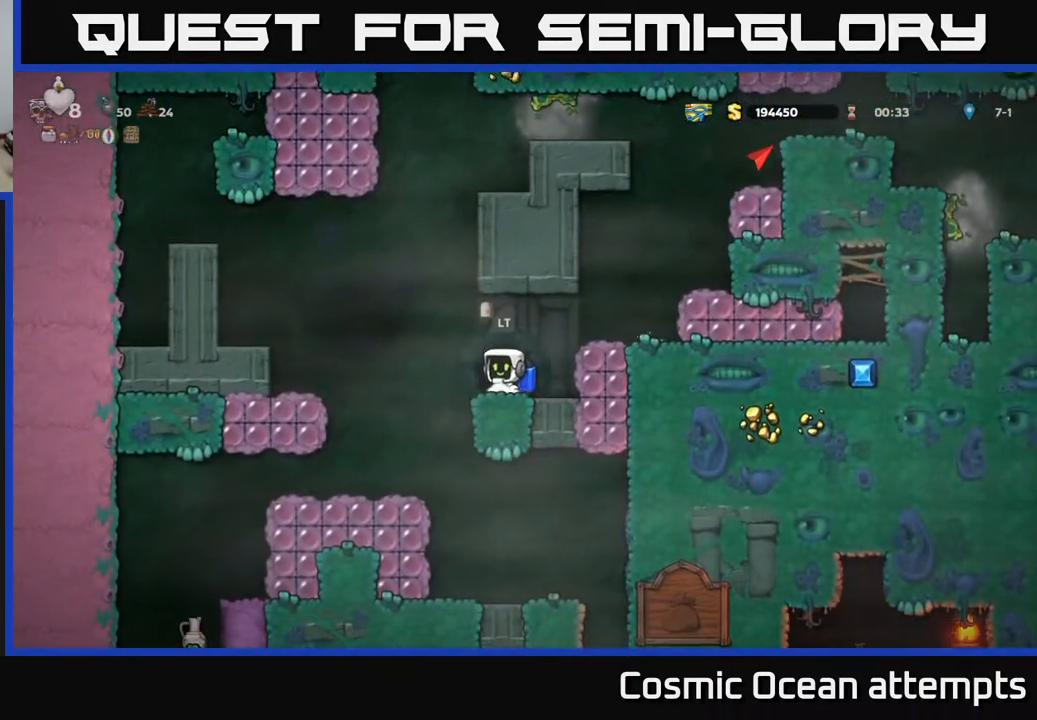
{"buttons": [], "right_stick": "center", "events": [[50, "L2", "up"], [150, "L2", "down"], [233, "L2", "up"], [333, "L2", "down"], [400, "L2", "up"]]}
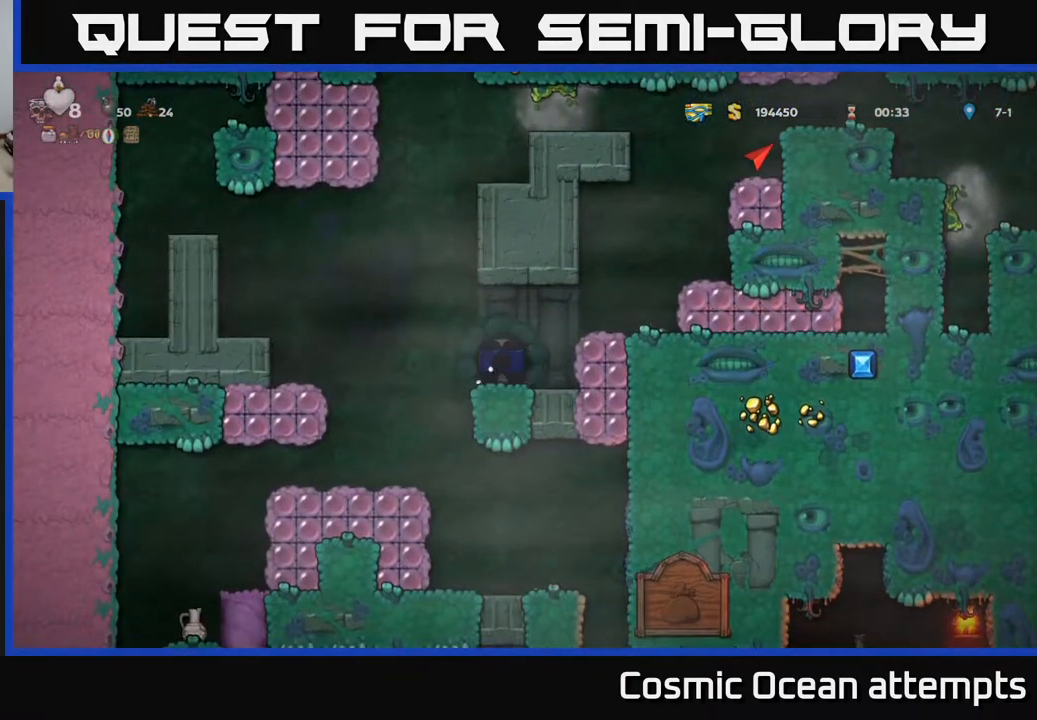
{"buttons": [], "right_stick": "center", "events": []}
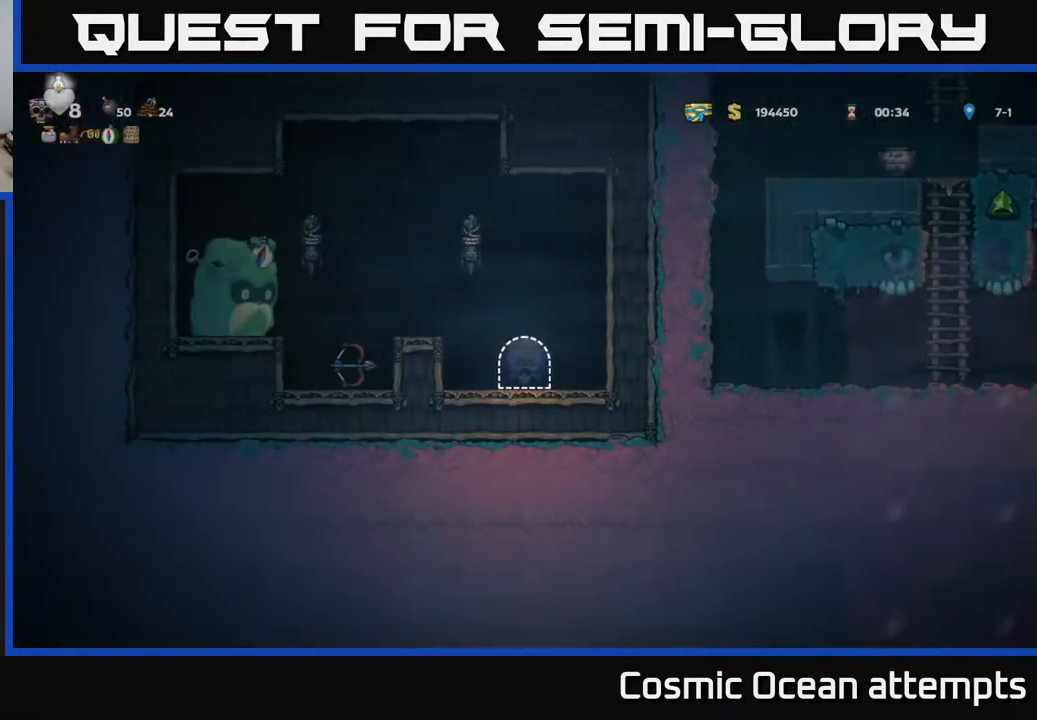
{"buttons": ["A", "DPAD_LEFT"], "right_stick": "center", "events": [[350, "DPAD_LEFT", "down"], [383, "A", "down"]]}
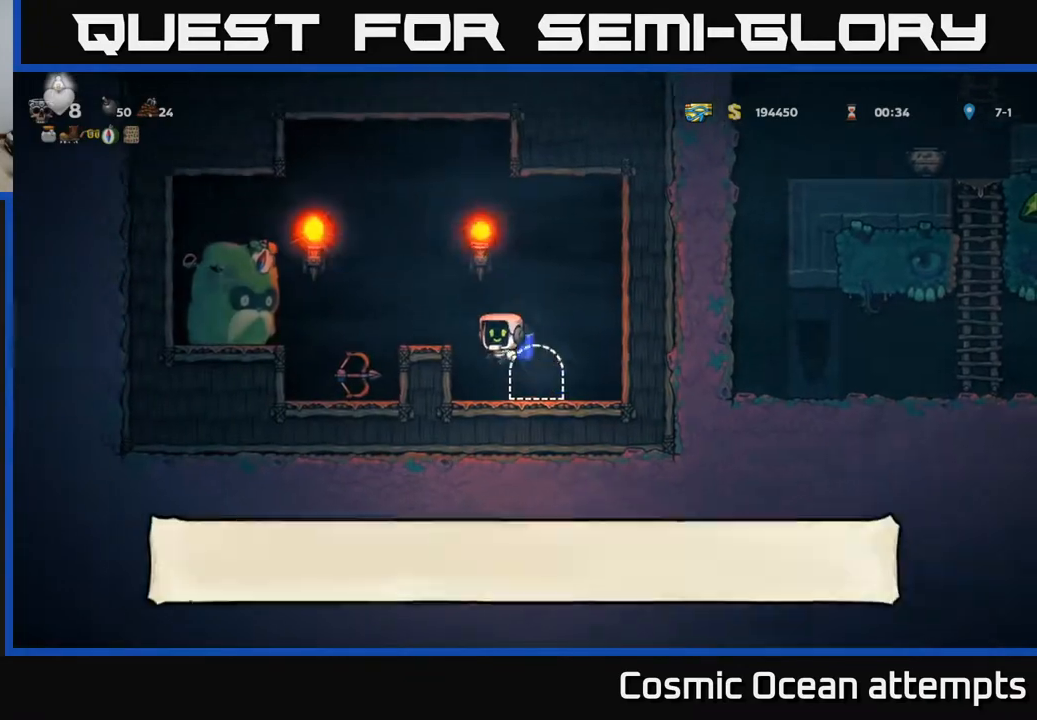
{"buttons": ["DPAD_DOWN"], "right_stick": "center", "events": [[33, "A", "up"], [233, "DPAD_LEFT", "up"], [433, "DPAD_DOWN", "down"]]}
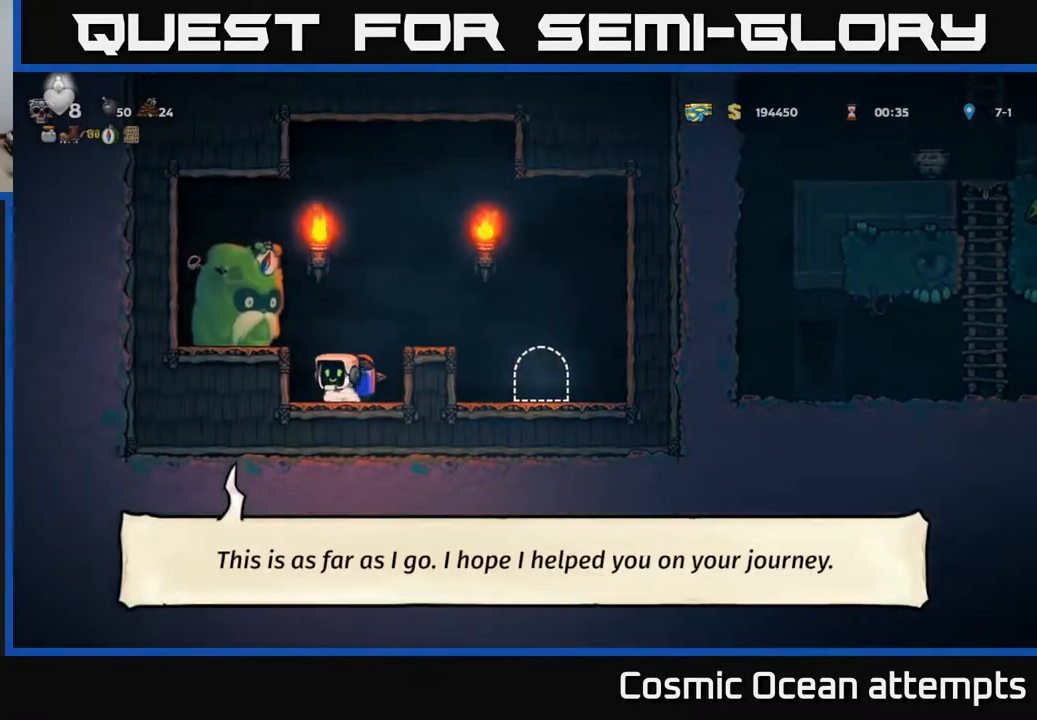
{"buttons": ["DPAD_RIGHT"], "right_stick": "center", "events": [[33, "X", "down"], [117, "DPAD_DOWN", "up"], [167, "X", "up"], [183, "A", "down"], [217, "DPAD_RIGHT", "down"], [333, "A", "up"]]}
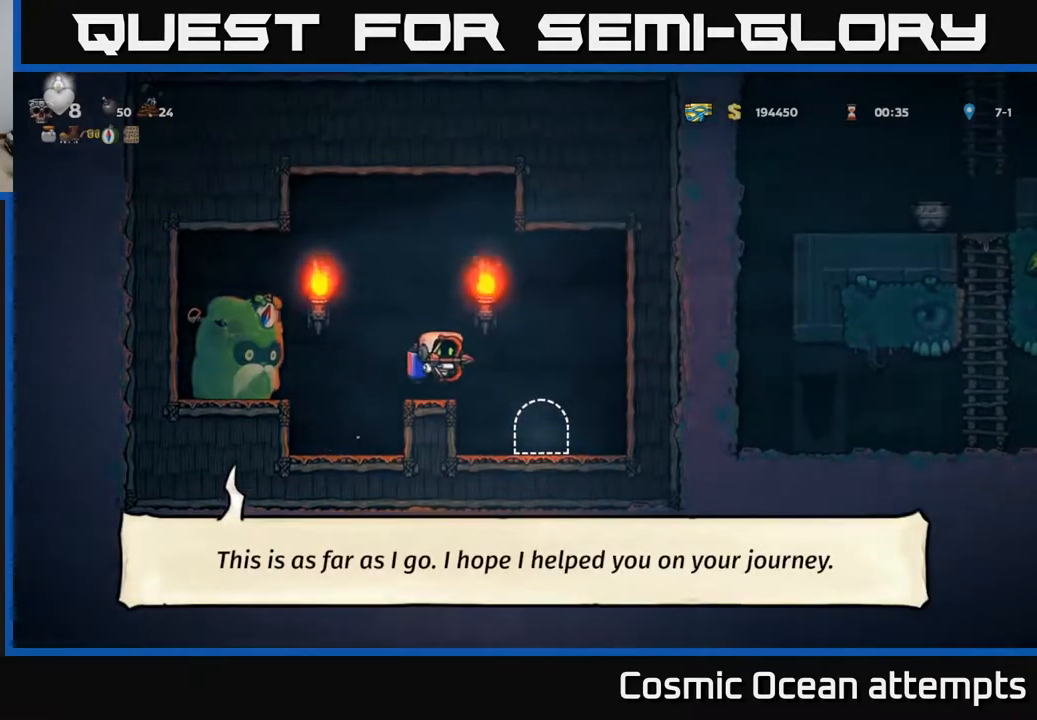
{"buttons": [], "right_stick": "center", "events": [[83, "DPAD_RIGHT", "up"], [300, "DPAD_RIGHT", "down"], [367, "L2", "down"], [383, "DPAD_RIGHT", "up"], [467, "L2", "up"]]}
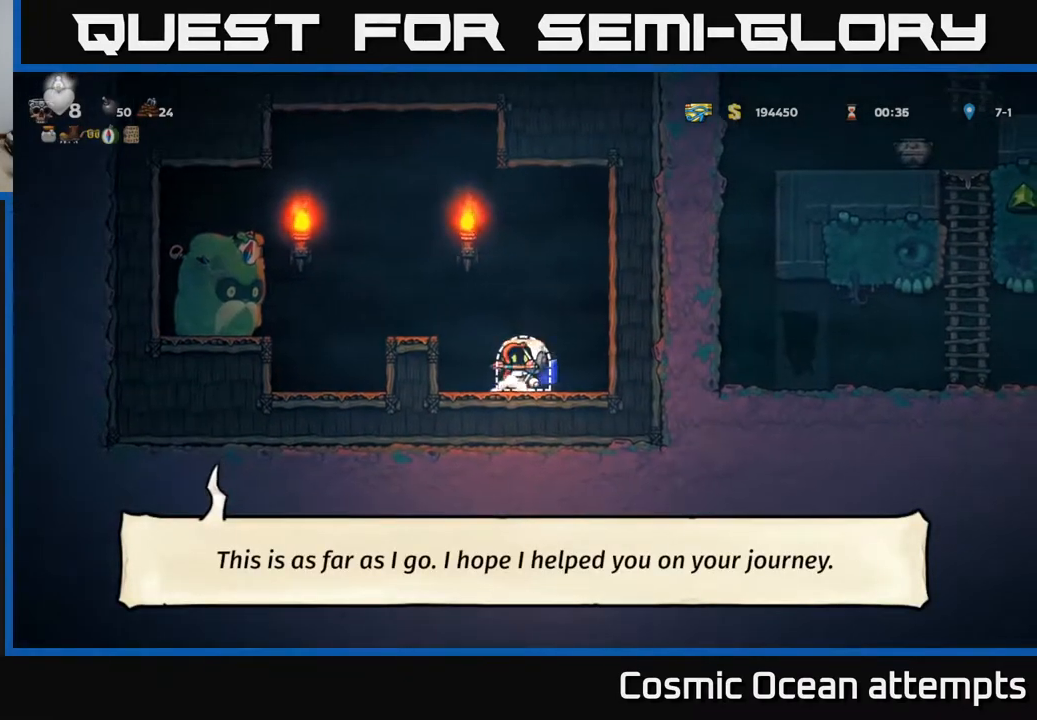
{"buttons": [], "right_stick": "center", "events": [[200, "L2", "down"], [217, "L2", "up"]]}
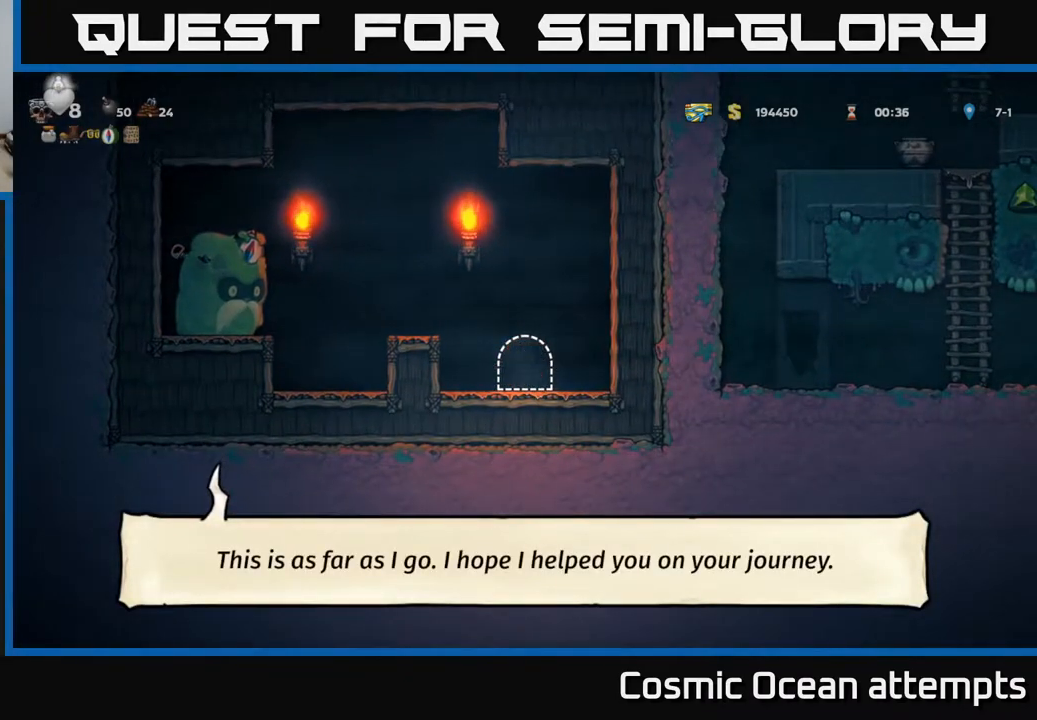
{"buttons": [], "right_stick": "center", "events": []}
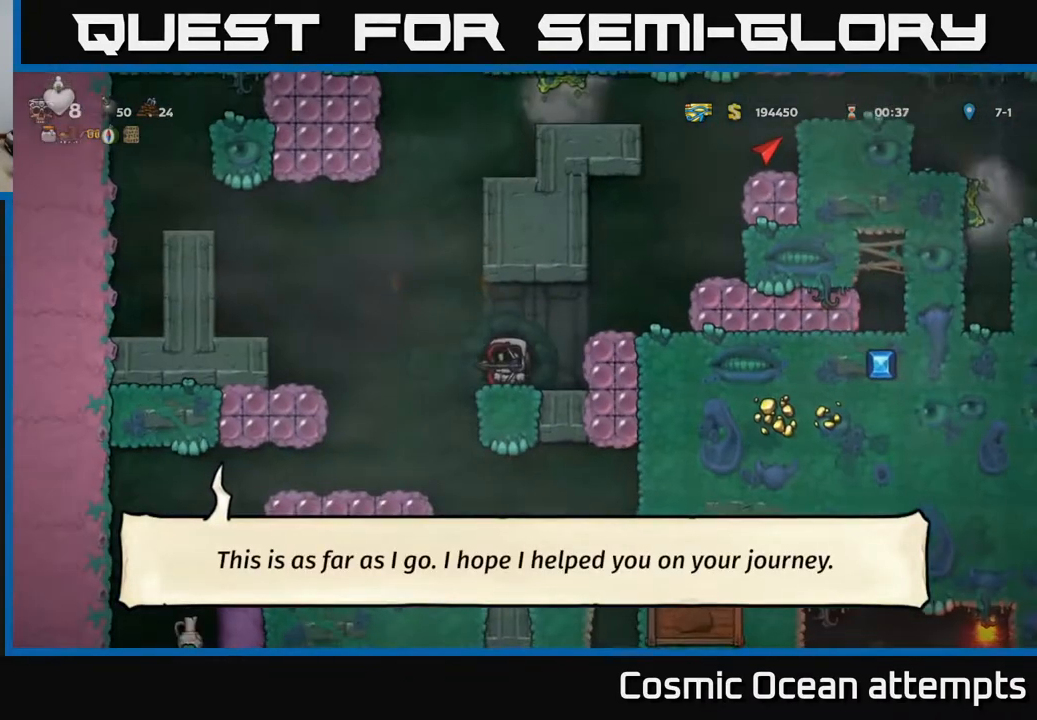
{"buttons": ["A", "DPAD_RIGHT"], "right_stick": "center", "events": [[217, "DPAD_RIGHT", "down"], [283, "A", "down"], [400, "A", "up"], [450, "A", "down"]]}
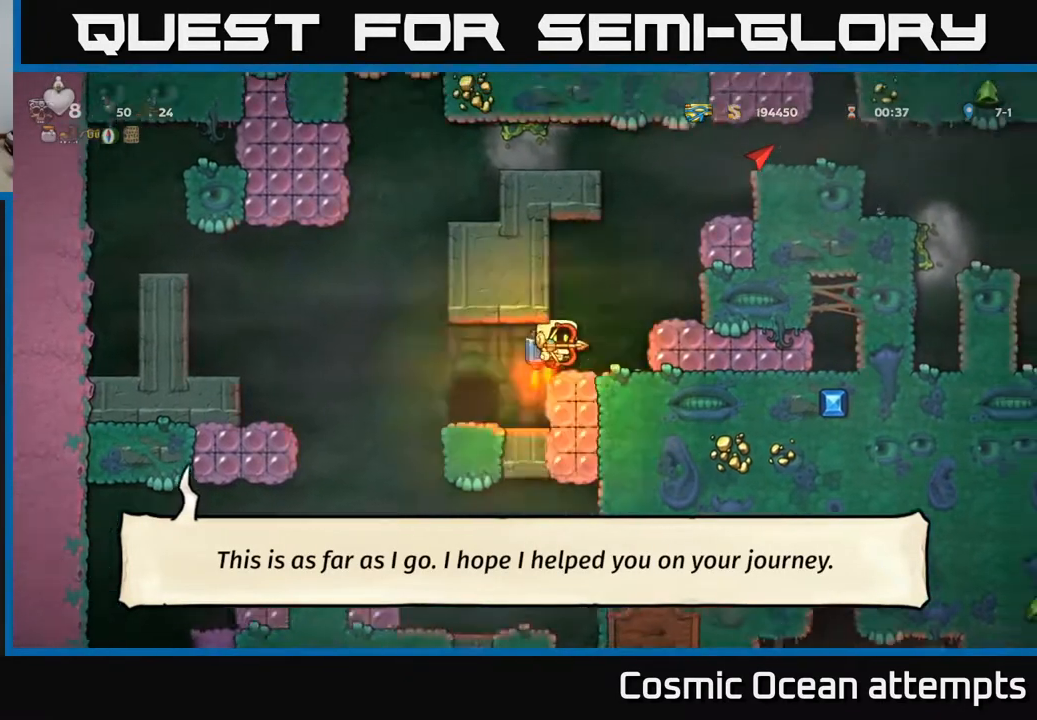
{"buttons": ["A"], "right_stick": "center", "events": [[167, "DPAD_RIGHT", "up"]]}
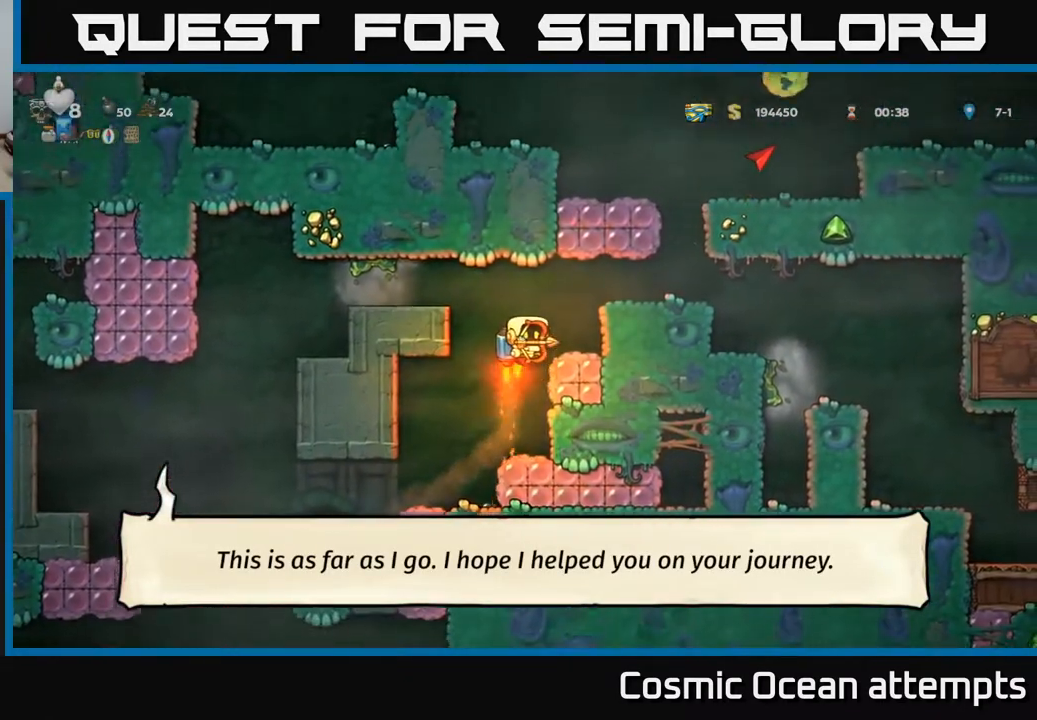
{"buttons": ["DPAD_RIGHT"], "right_stick": "center", "events": [[100, "DPAD_RIGHT", "down"], [283, "A", "up"]]}
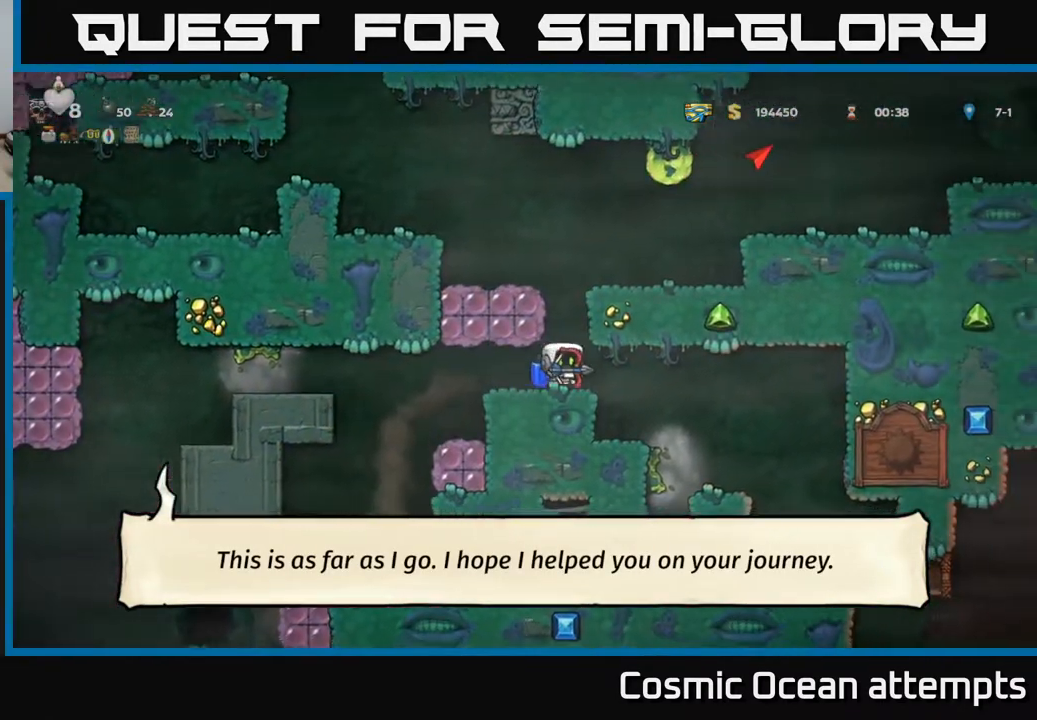
{"buttons": ["DPAD_RIGHT"], "right_stick": "center", "events": []}
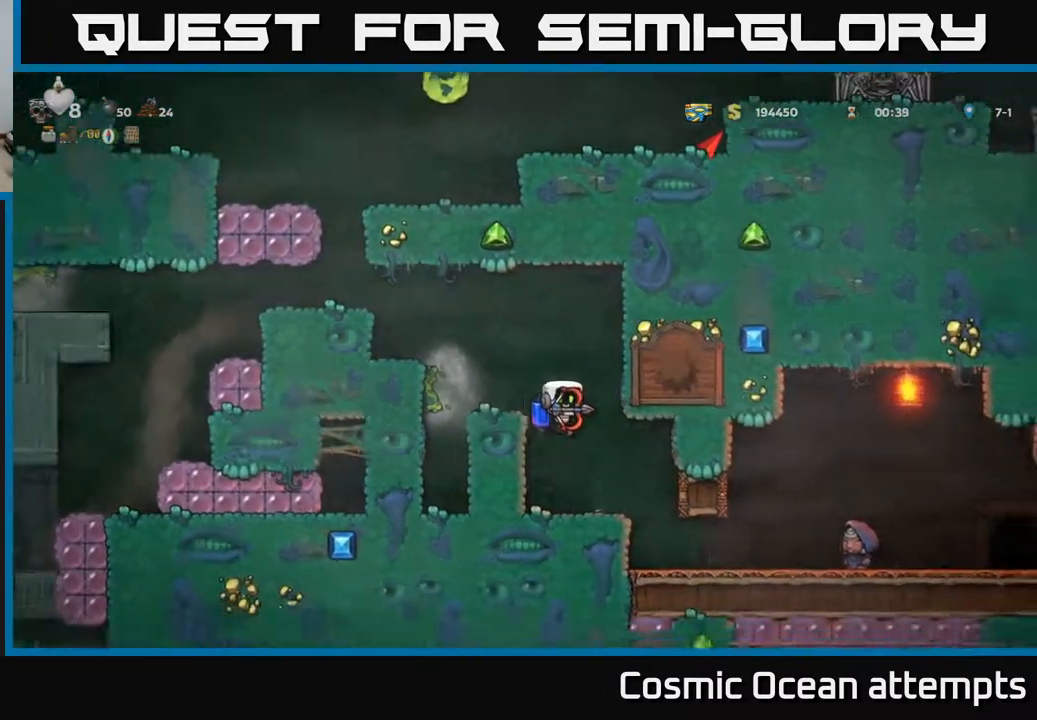
{"buttons": ["DPAD_RIGHT"], "right_stick": "center", "events": [[33, "DPAD_RIGHT", "up"], [117, "DPAD_LEFT", "down"], [267, "DPAD_DOWN", "down"], [283, "DPAD_LEFT", "up"], [333, "X", "down"], [417, "X", "up"], [433, "DPAD_DOWN", "up"], [483, "DPAD_RIGHT", "down"]]}
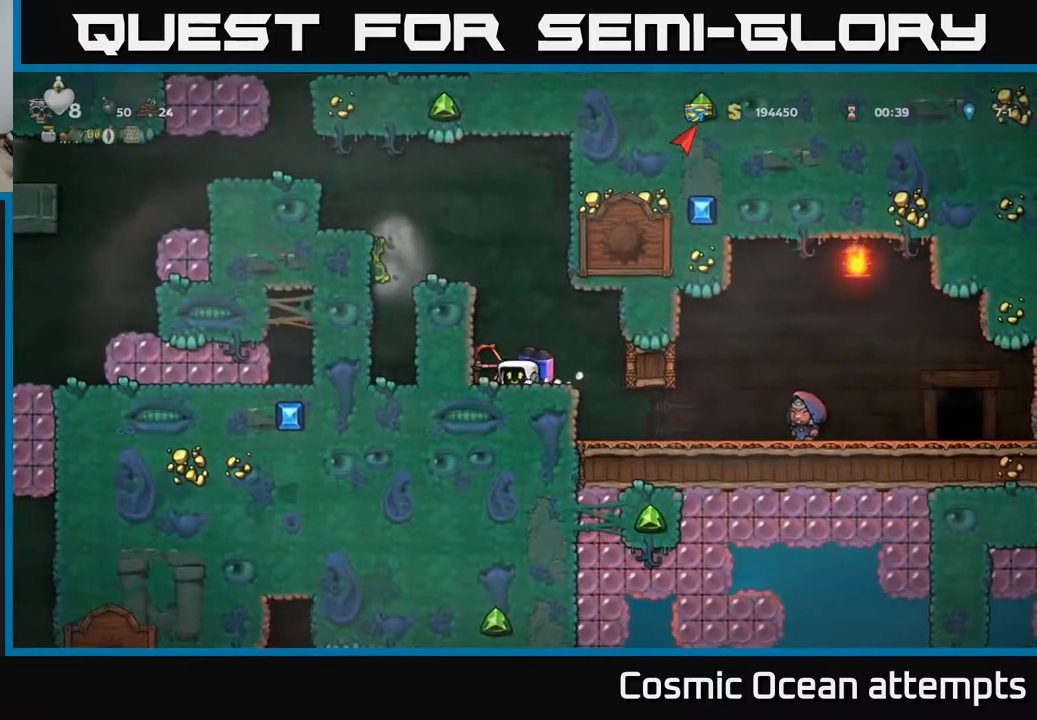
{"buttons": ["DPAD_RIGHT"], "right_stick": "center", "events": [[233, "DPAD_RIGHT", "up"], [500, "DPAD_RIGHT", "down"]]}
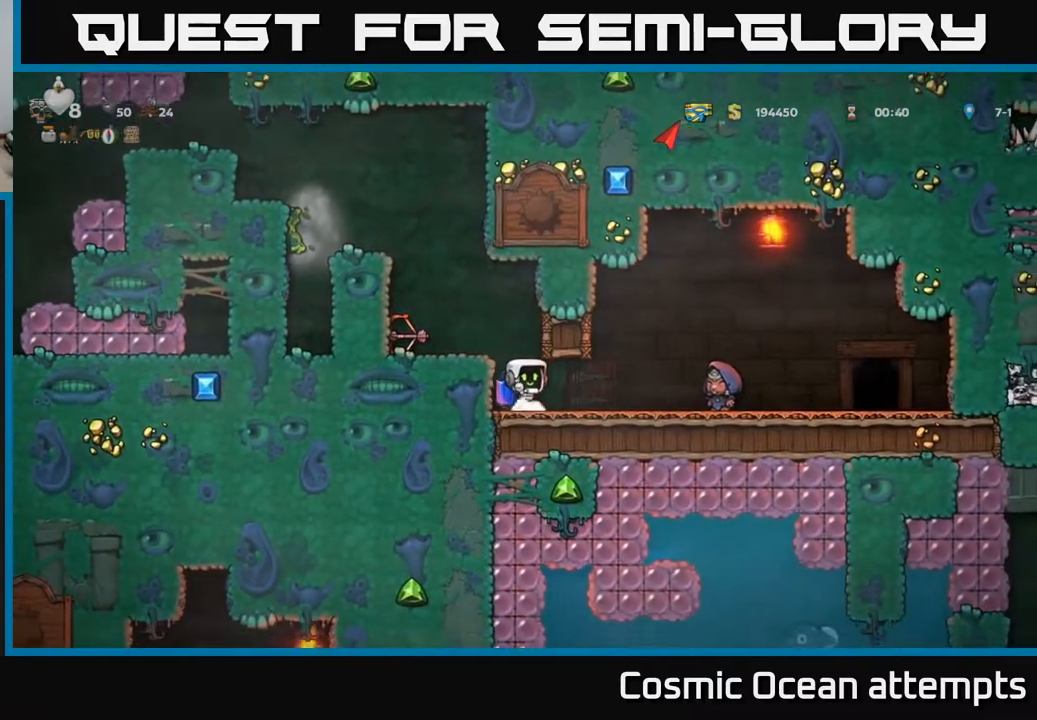
{"buttons": [], "right_stick": "center", "events": [[350, "DPAD_RIGHT", "up"]]}
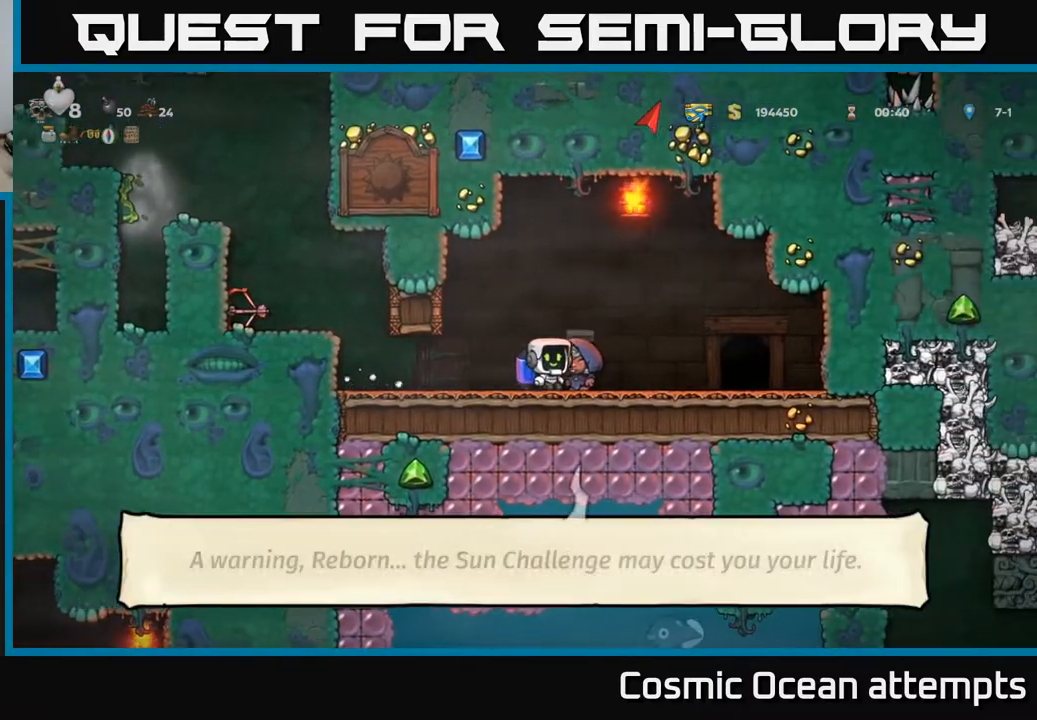
{"buttons": ["DPAD_RIGHT"], "right_stick": "center", "events": [[117, "L2", "down"], [200, "L2", "up"], [300, "DPAD_RIGHT", "down"]]}
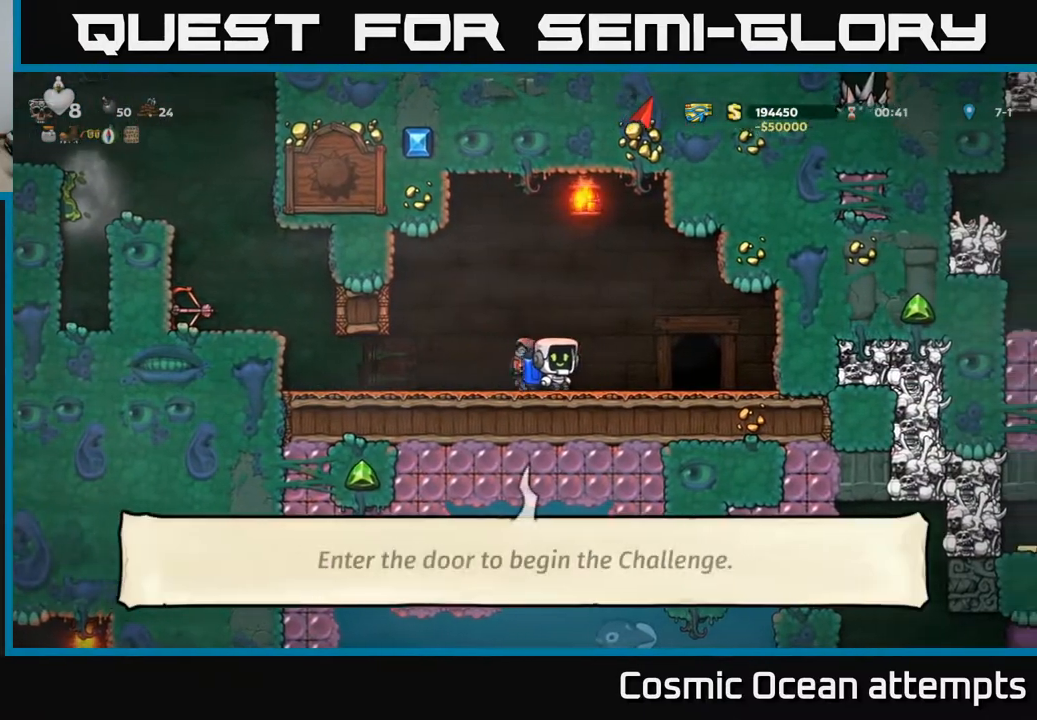
{"buttons": [], "right_stick": "center", "events": [[217, "DPAD_RIGHT", "up"], [350, "L2", "down"], [450, "L2", "up"]]}
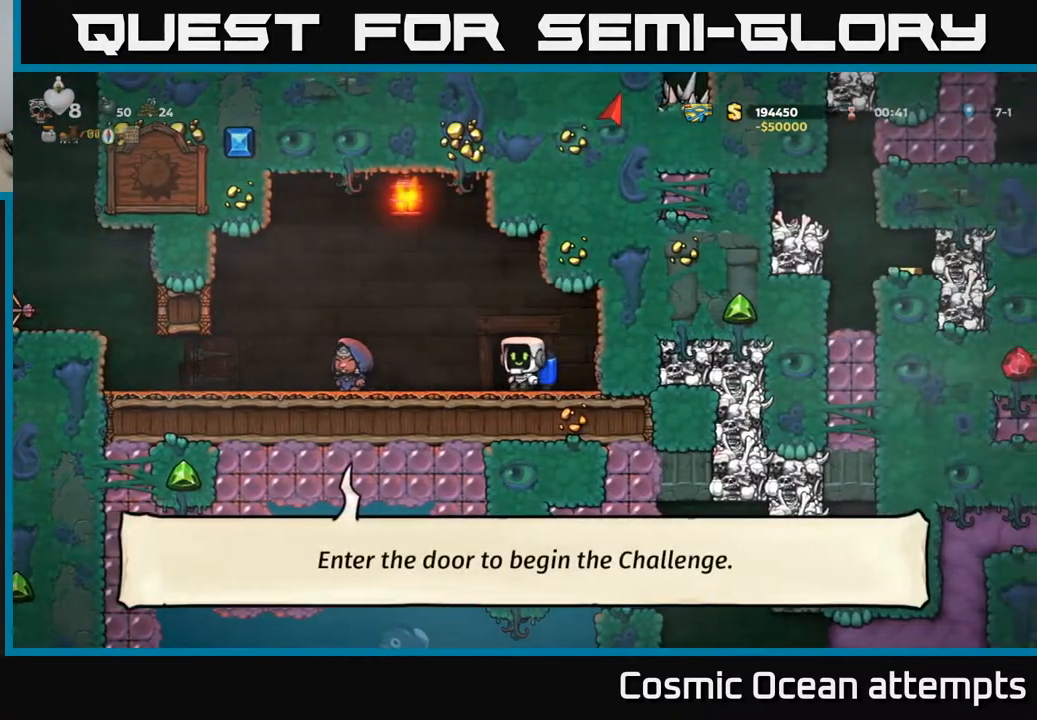
{"buttons": [], "right_stick": "center", "events": [[67, "L2", "down"], [150, "L2", "up"]]}
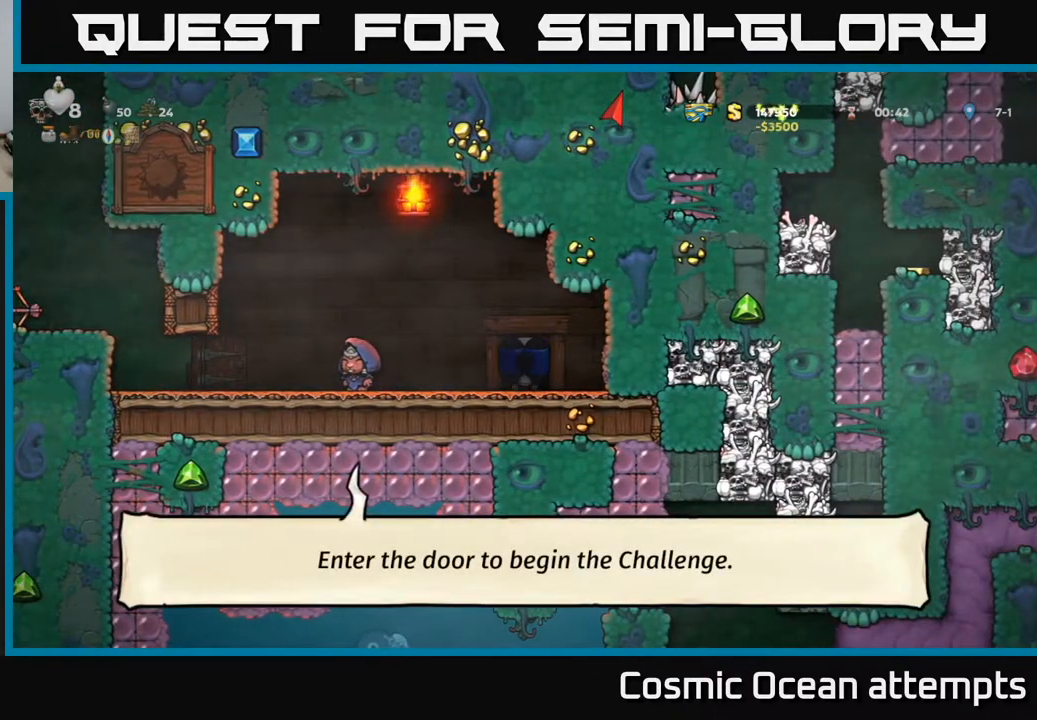
{"buttons": [], "right_stick": "center", "events": []}
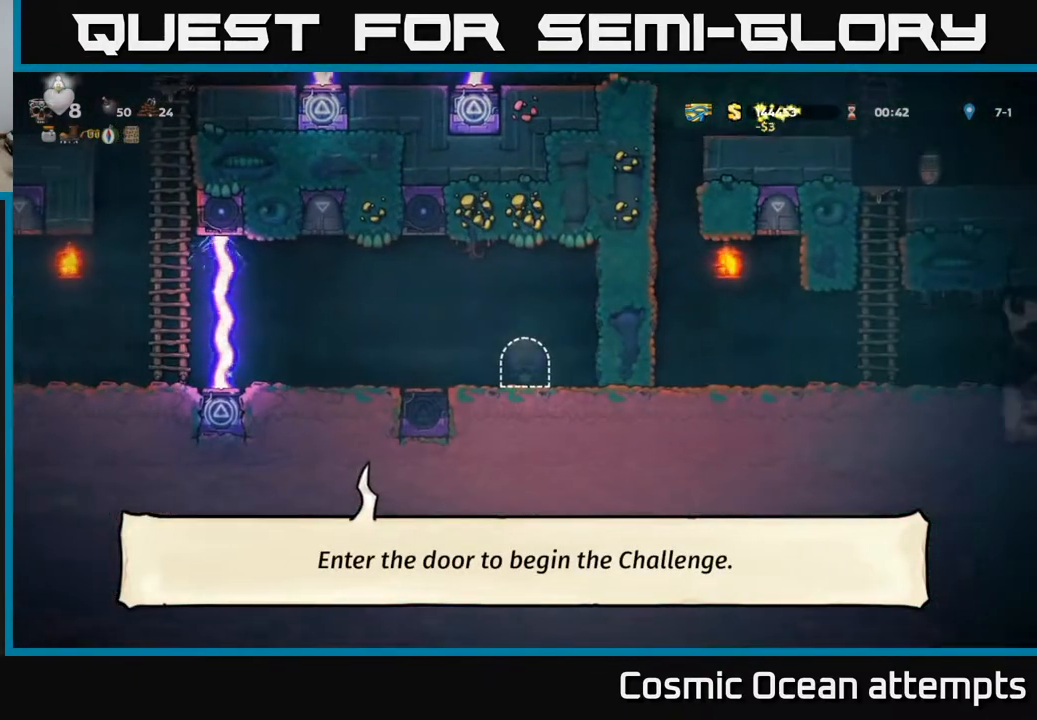
{"buttons": [], "right_stick": "center", "events": []}
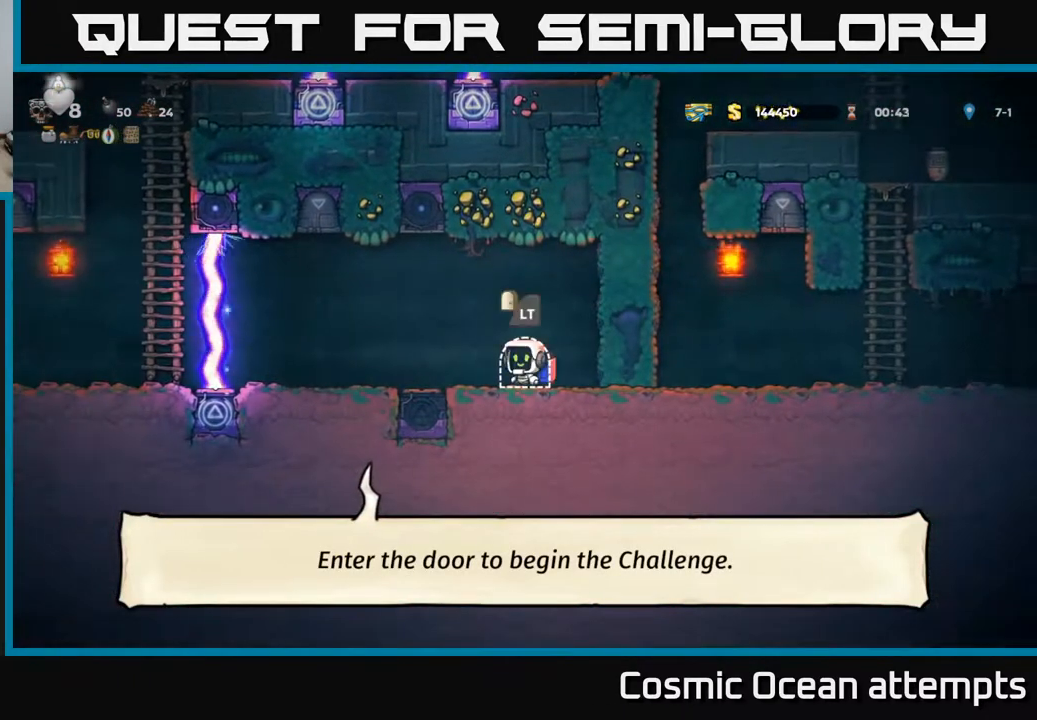
{"buttons": [], "right_stick": "center", "events": [[67, "DPAD_LEFT", "down"], [483, "DPAD_LEFT", "up"]]}
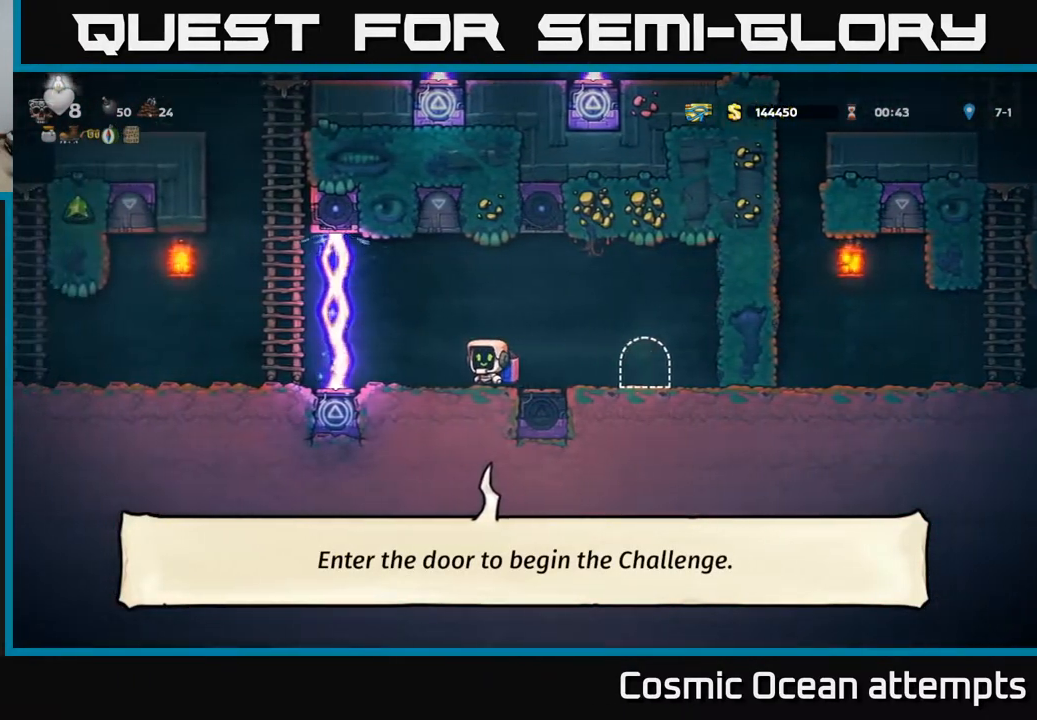
{"buttons": [], "right_stick": "center", "events": []}
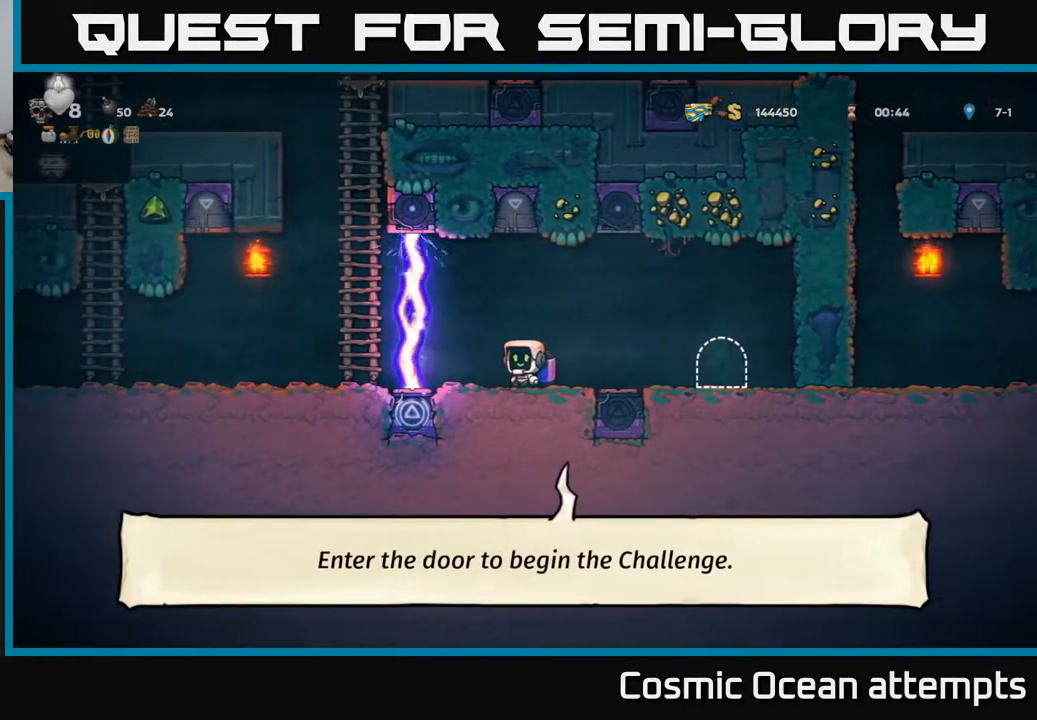
{"buttons": [], "right_stick": "center", "events": []}
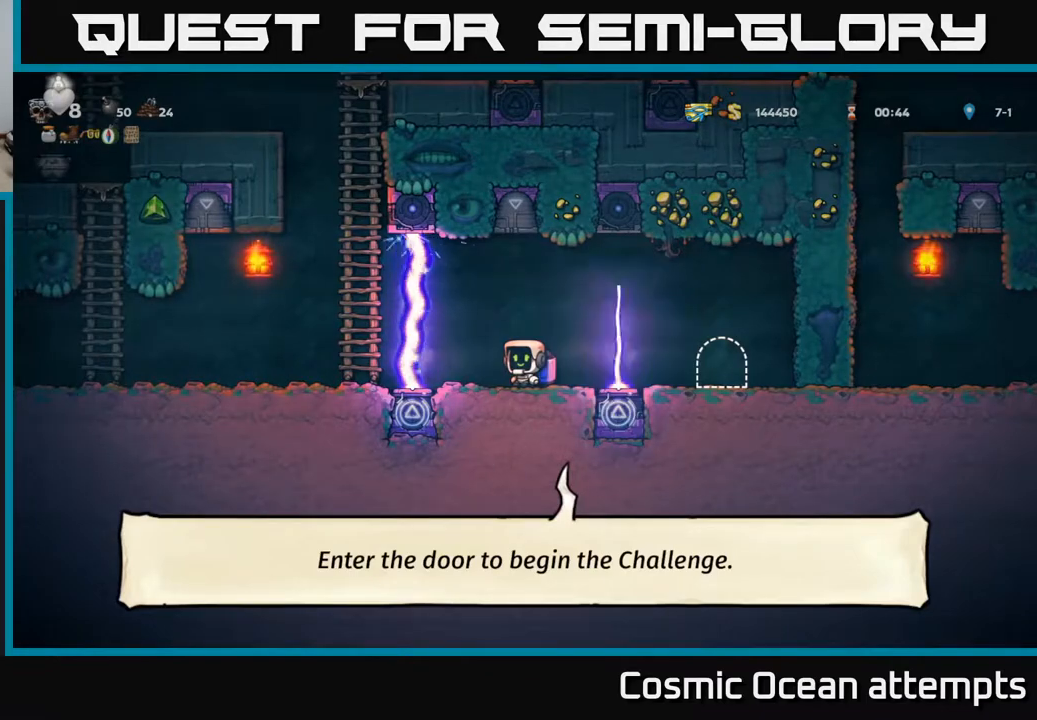
{"buttons": [], "right_stick": "center", "events": []}
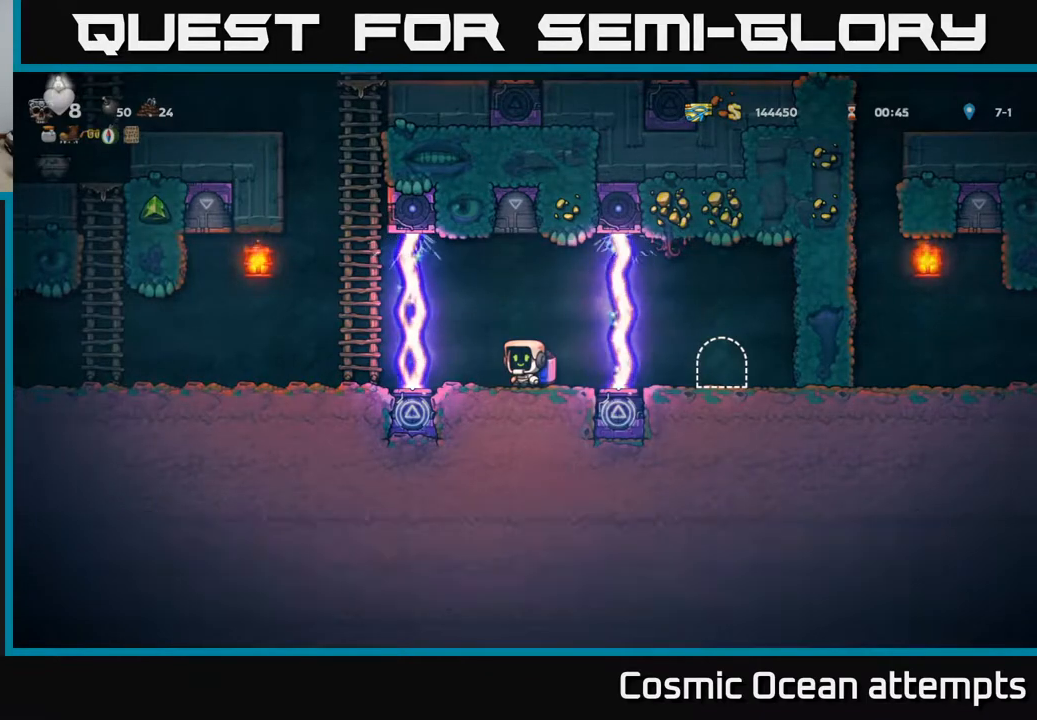
{"buttons": [], "right_stick": "center", "events": []}
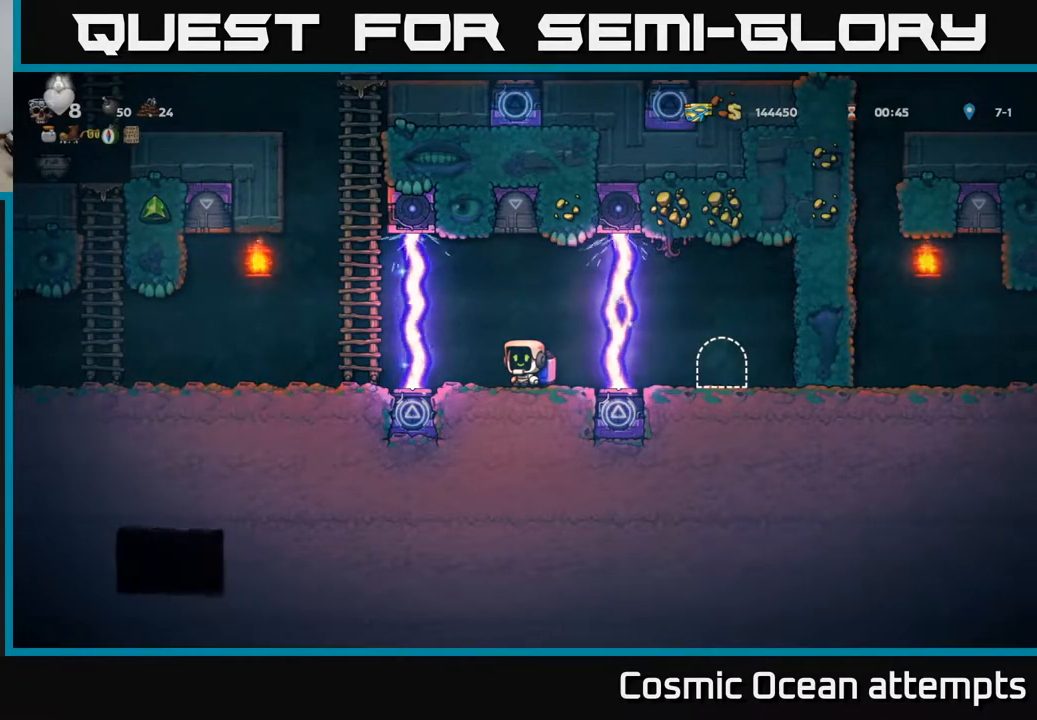
{"buttons": [], "right_stick": "center", "events": []}
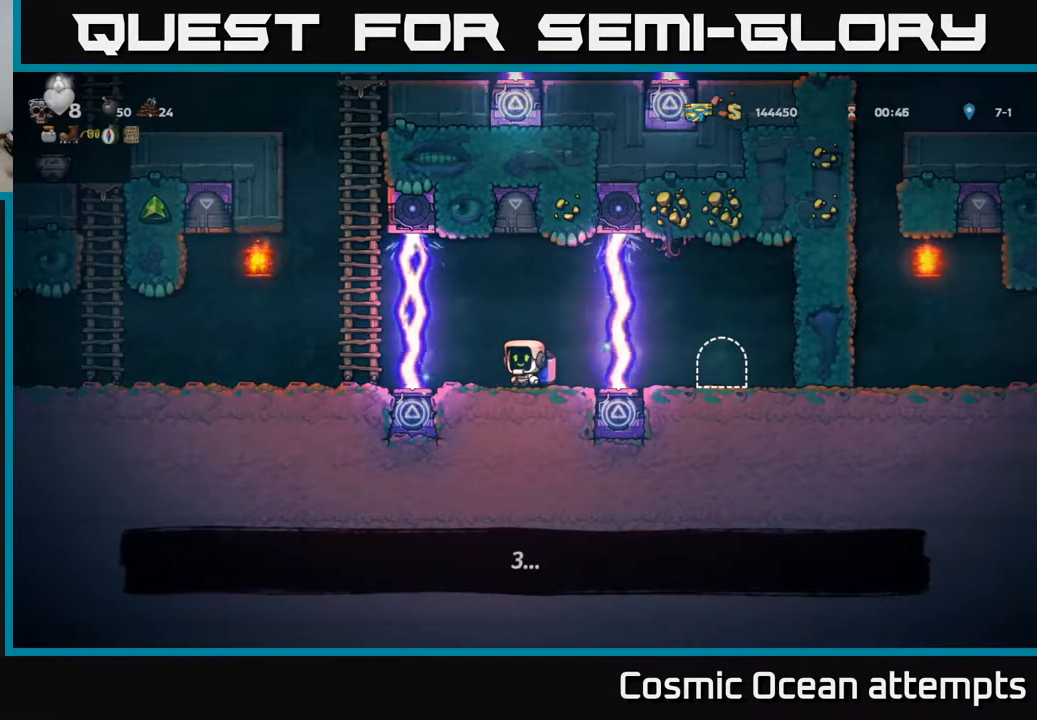
{"buttons": [], "right_stick": "center", "events": []}